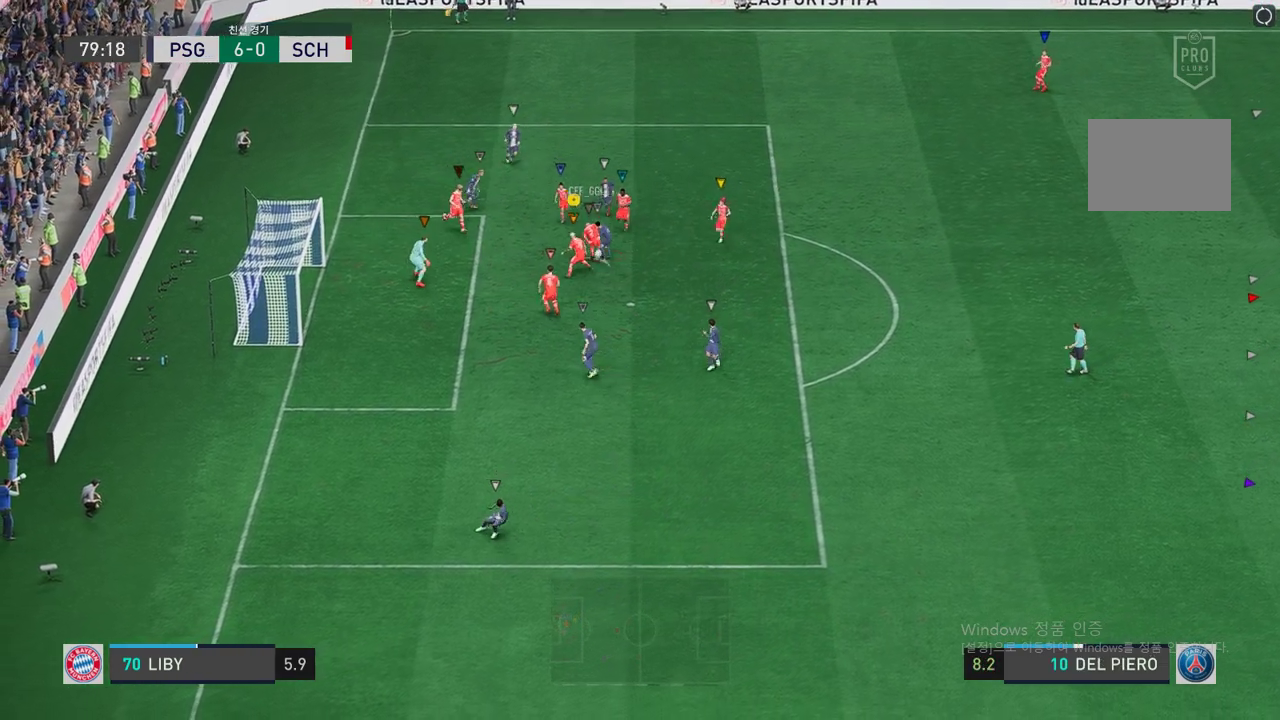
Gameplay with a controller (Xbox layout); each line is a JSON object with the inputs held at the frame after it (dt_ms = milliseconds from this image to that frame). "events" lists button and stick changes between this image and that frame as [ms after this image, input, new state], when the widget could be followed in between. Not read: A L3 R2 R3.
{"dt_ms": 504, "buttons": ["L2"], "left_stick": "right", "right_stick": "center", "events": [[487, "left_stick", "right"]]}
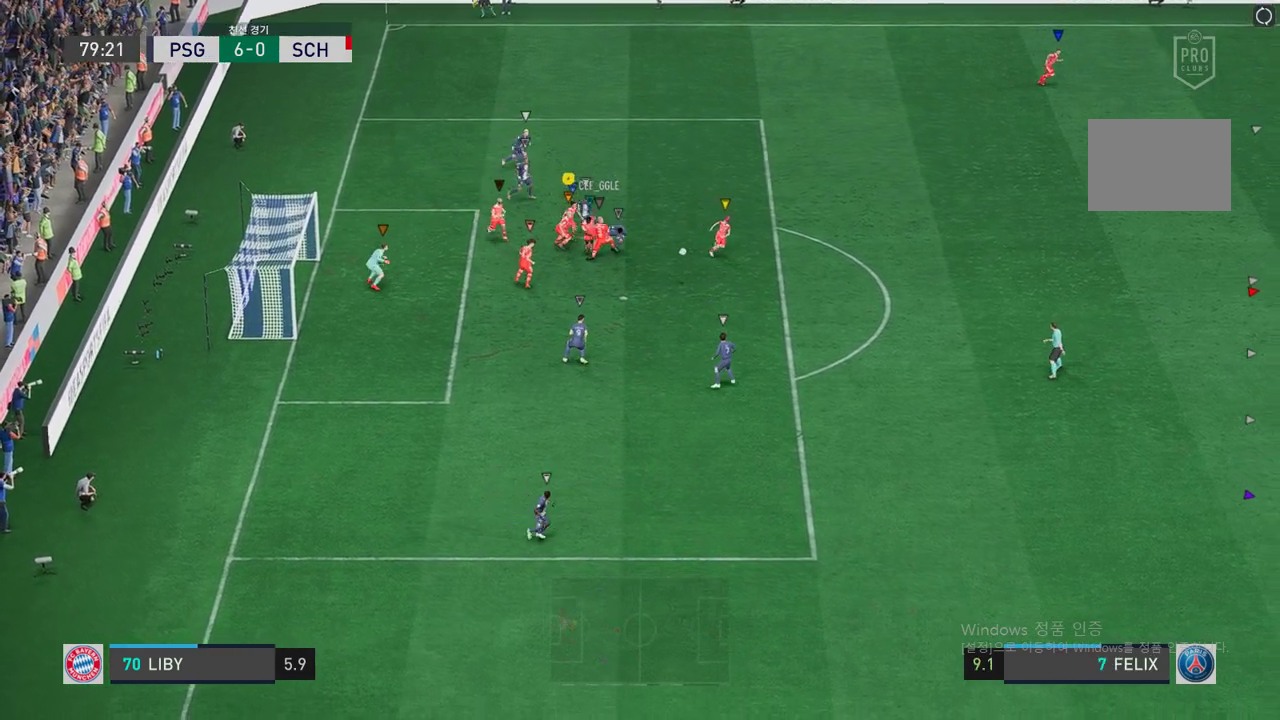
{"dt_ms": 486, "buttons": [], "left_stick": "down-right", "right_stick": "center", "events": [[234, "left_stick", "down-right"], [335, "L2", "up"]]}
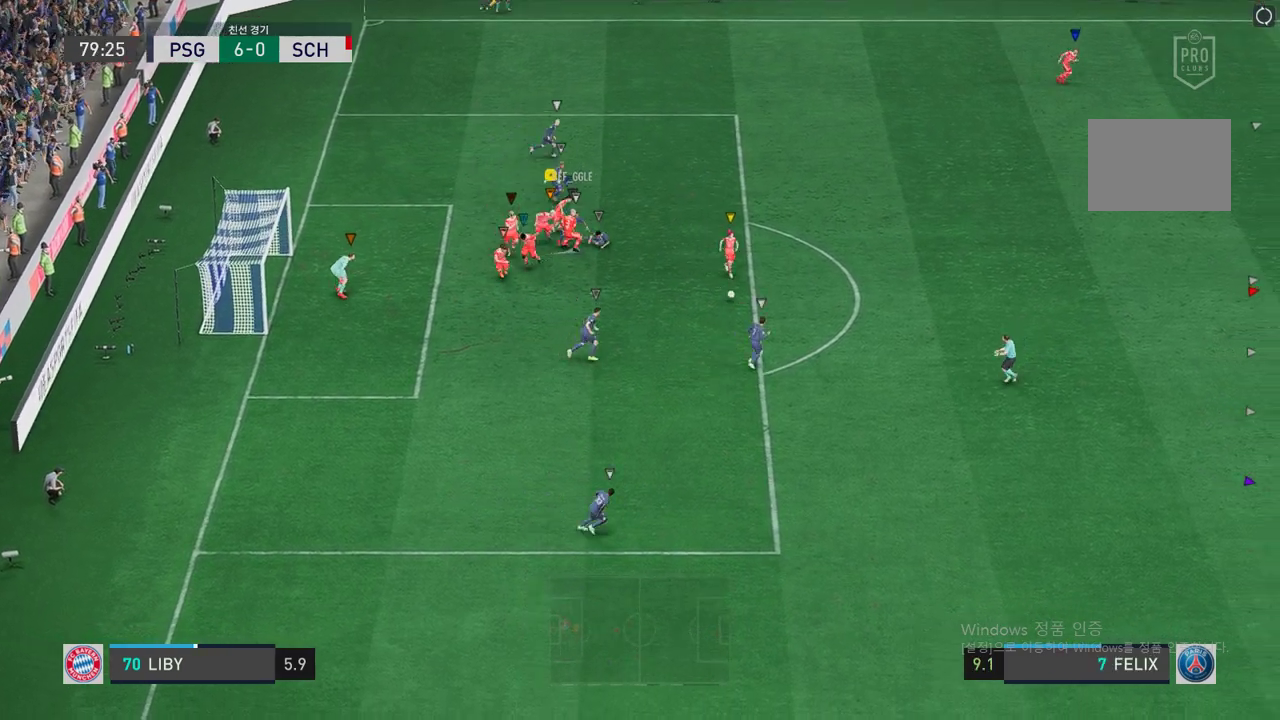
{"dt_ms": 503, "buttons": [], "left_stick": "right", "right_stick": "center", "events": [[319, "left_stick", "right"]]}
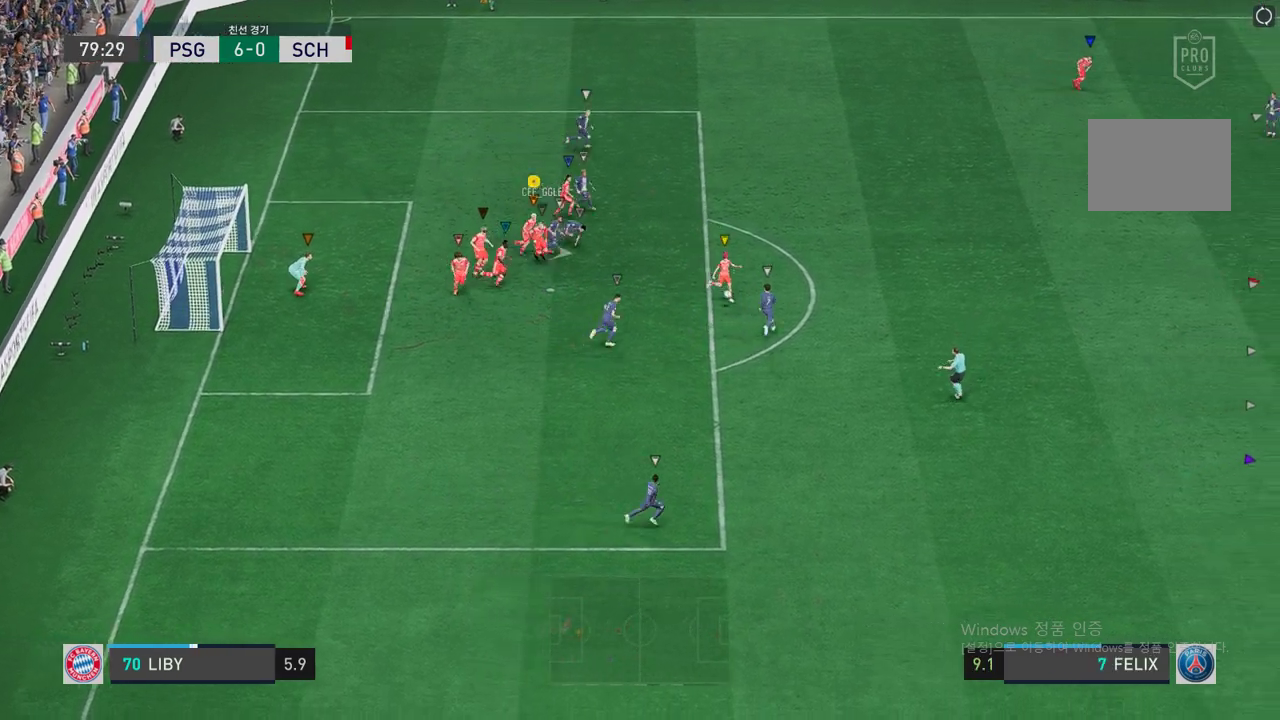
{"dt_ms": 503, "buttons": [], "left_stick": "right", "right_stick": "center", "events": []}
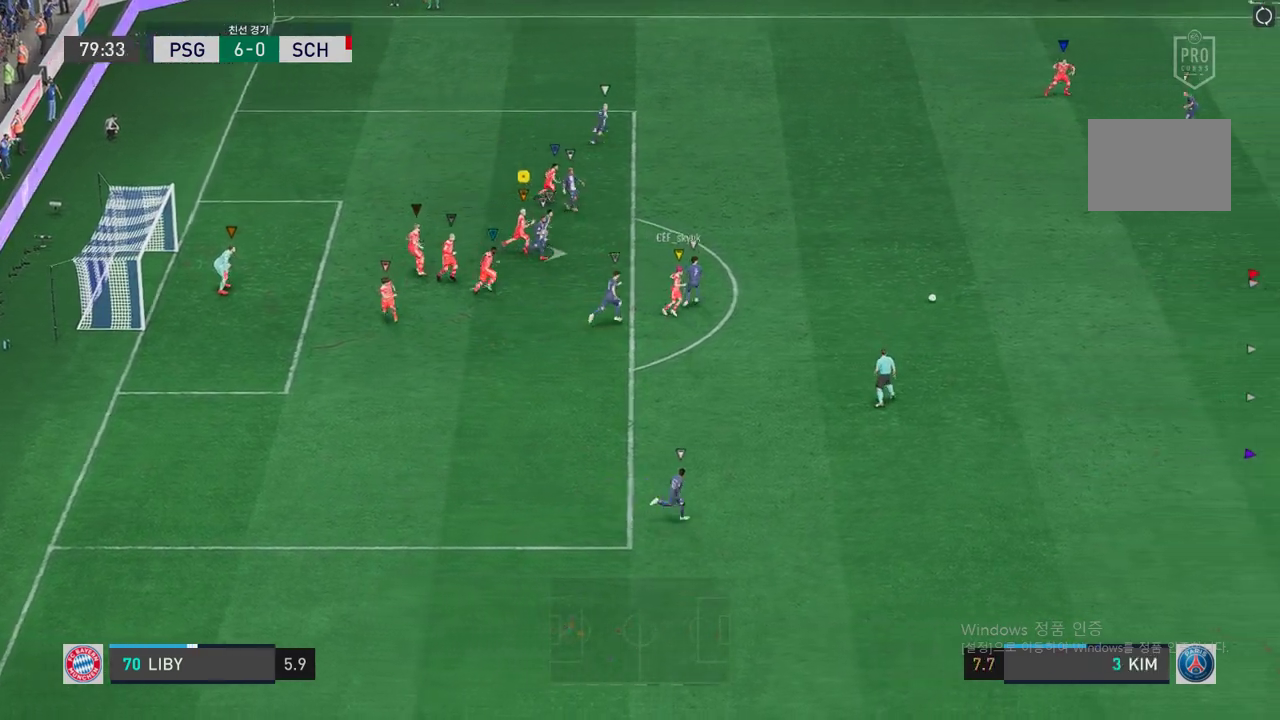
{"dt_ms": 503, "buttons": [], "left_stick": "right", "right_stick": "center", "events": []}
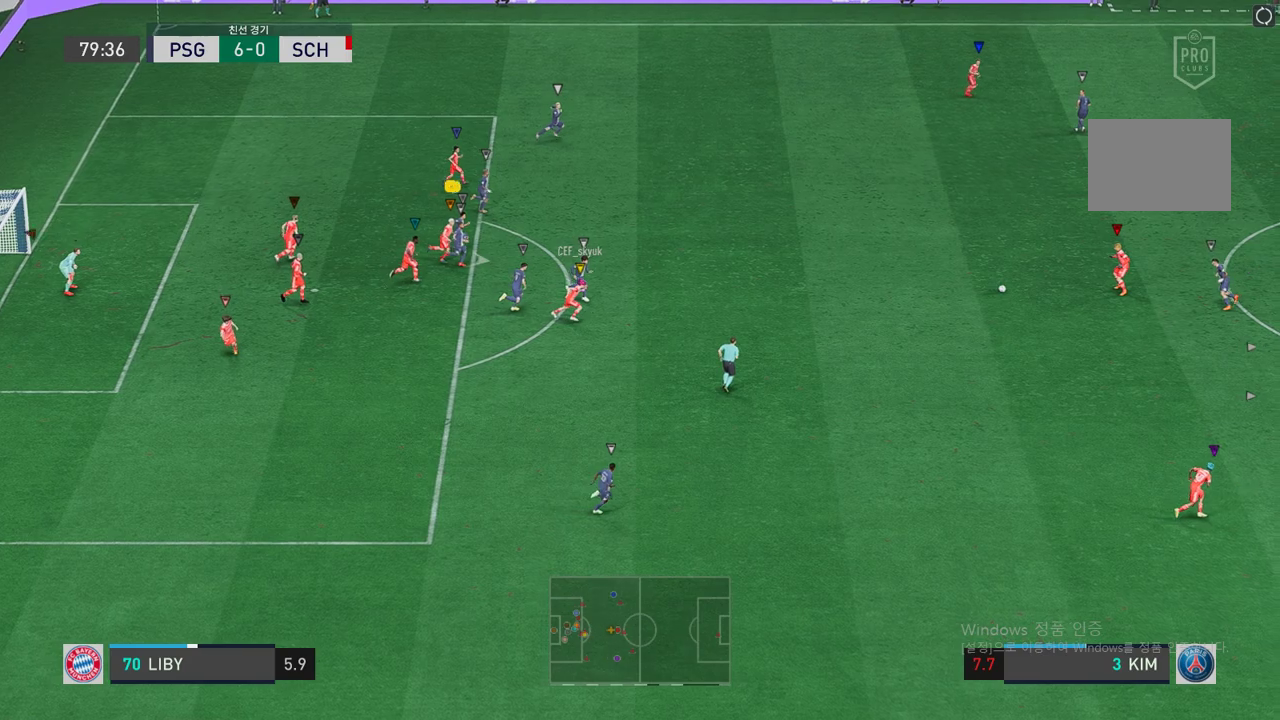
{"dt_ms": 503, "buttons": [], "left_stick": "right", "right_stick": "center", "events": []}
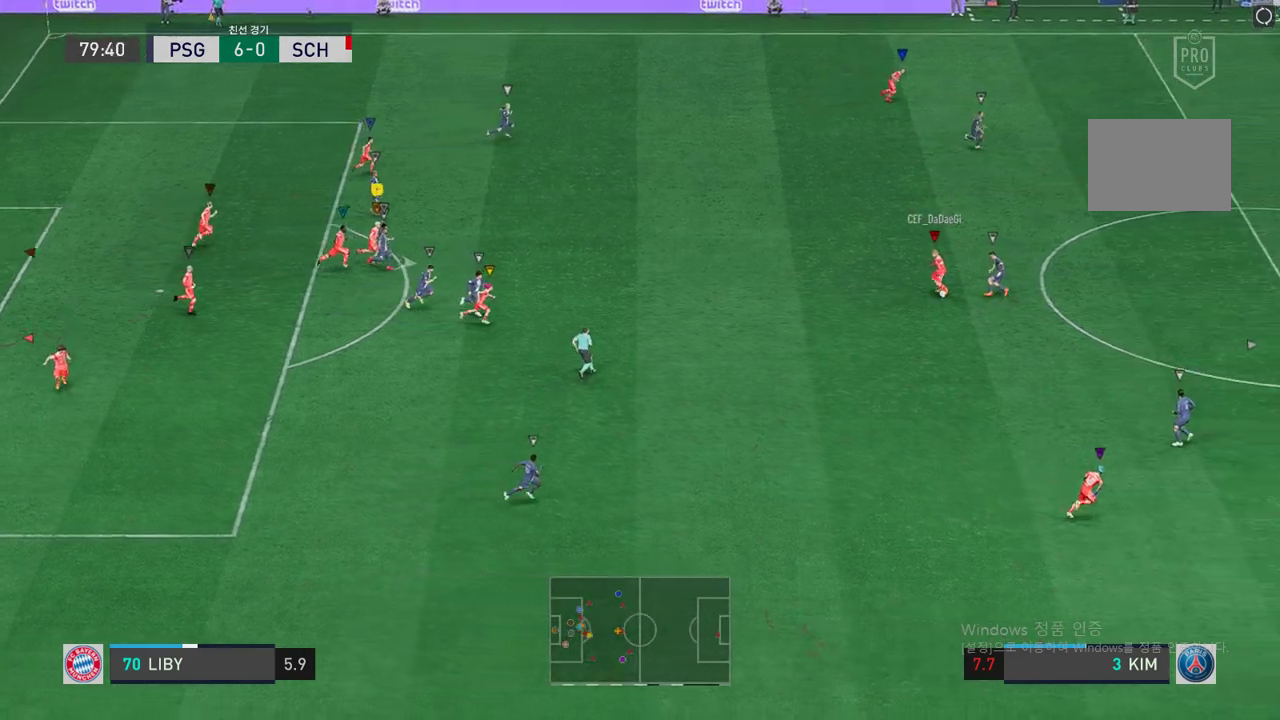
{"dt_ms": 487, "buttons": [], "left_stick": "right", "right_stick": "center", "events": []}
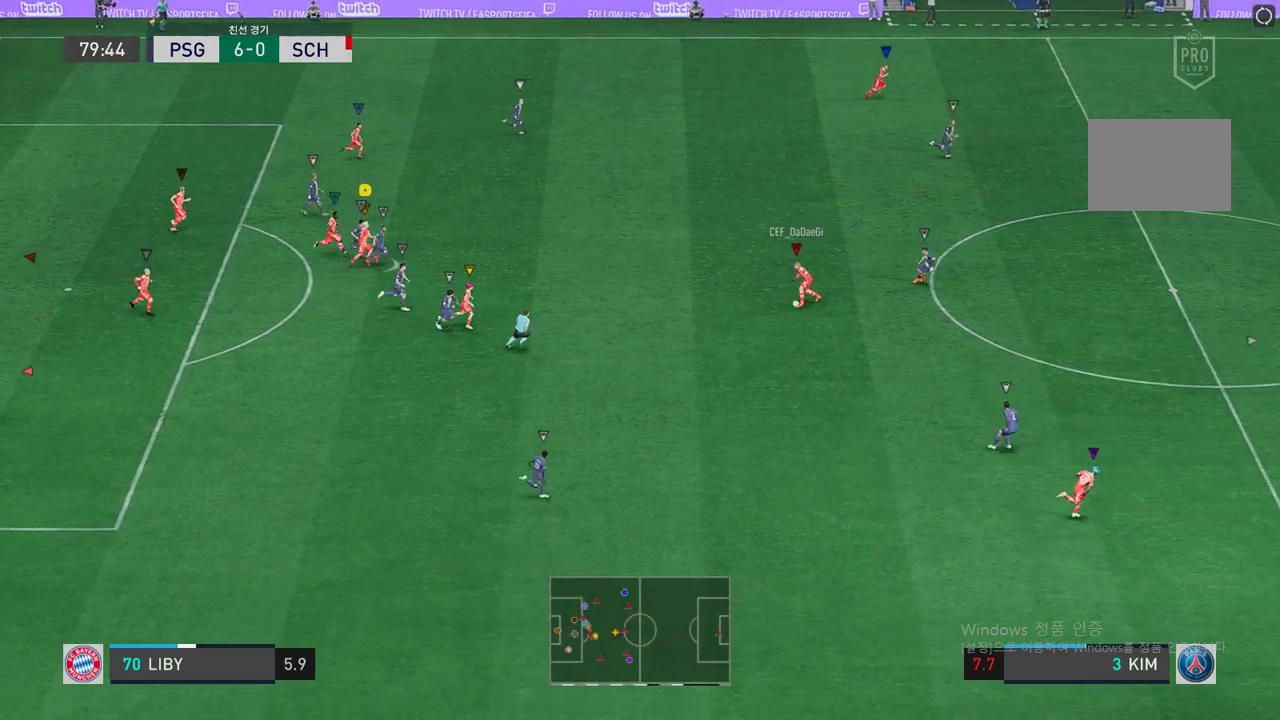
{"dt_ms": 503, "buttons": [], "left_stick": "right", "right_stick": "center", "events": []}
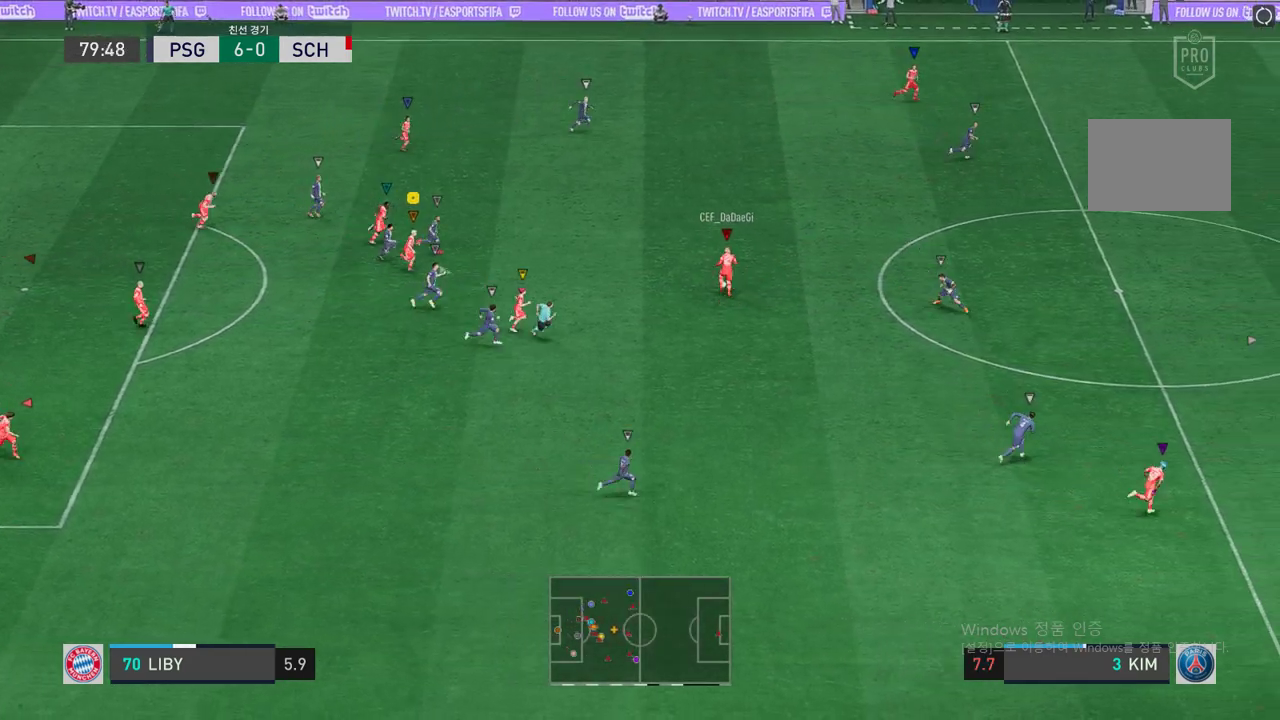
{"dt_ms": 503, "buttons": [], "left_stick": "center", "right_stick": "center", "events": [[469, "left_stick", "center"]]}
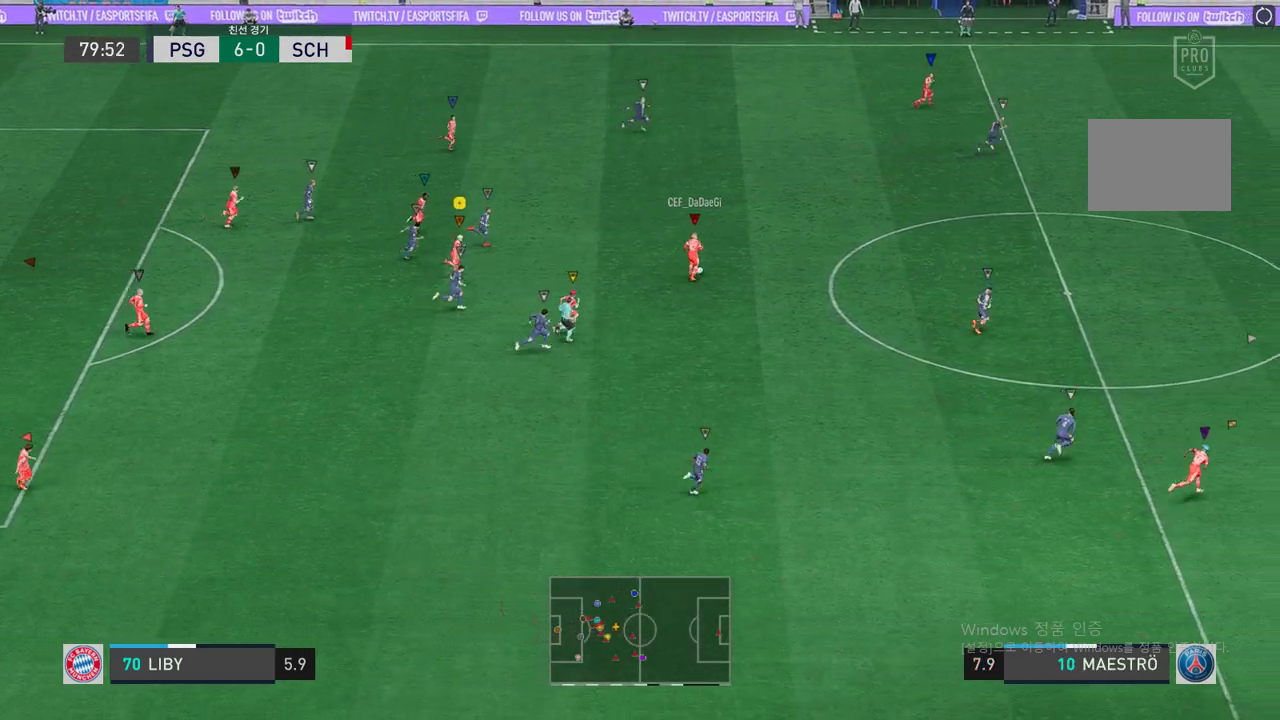
{"dt_ms": 503, "buttons": [], "left_stick": "right", "right_stick": "center", "events": [[134, "left_stick", "right"]]}
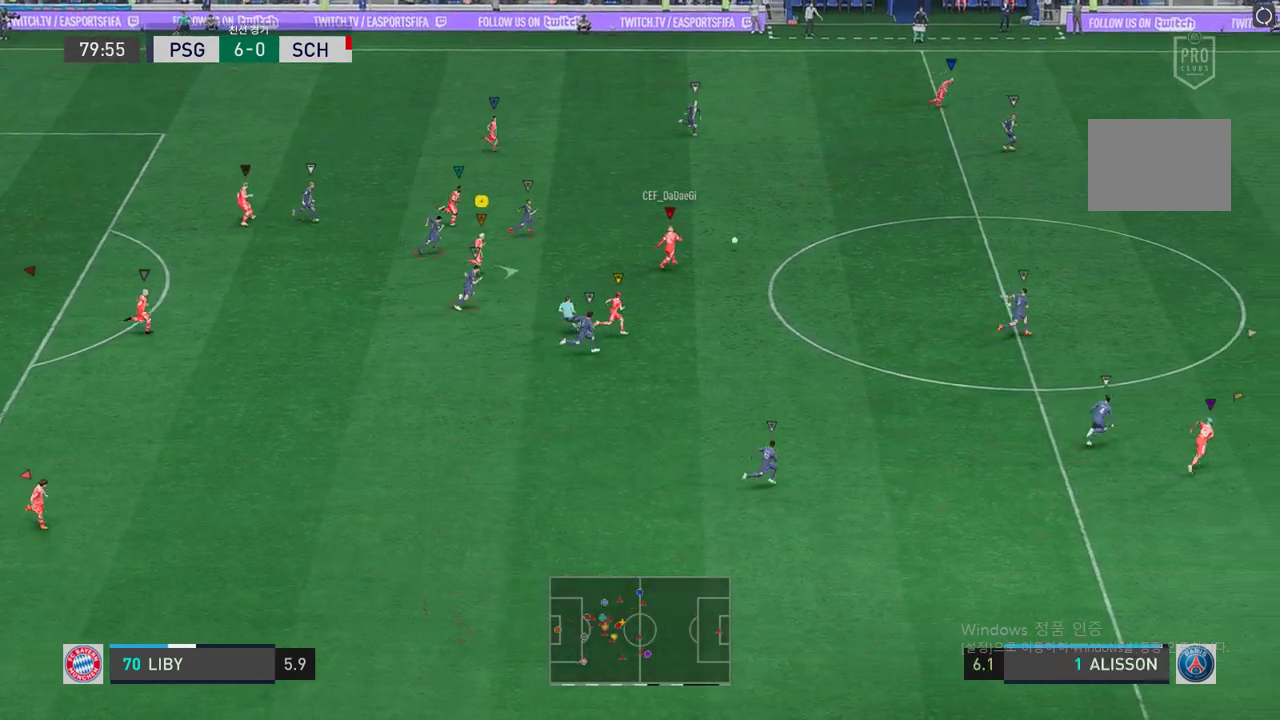
{"dt_ms": 503, "buttons": [], "left_stick": "right", "right_stick": "center", "events": []}
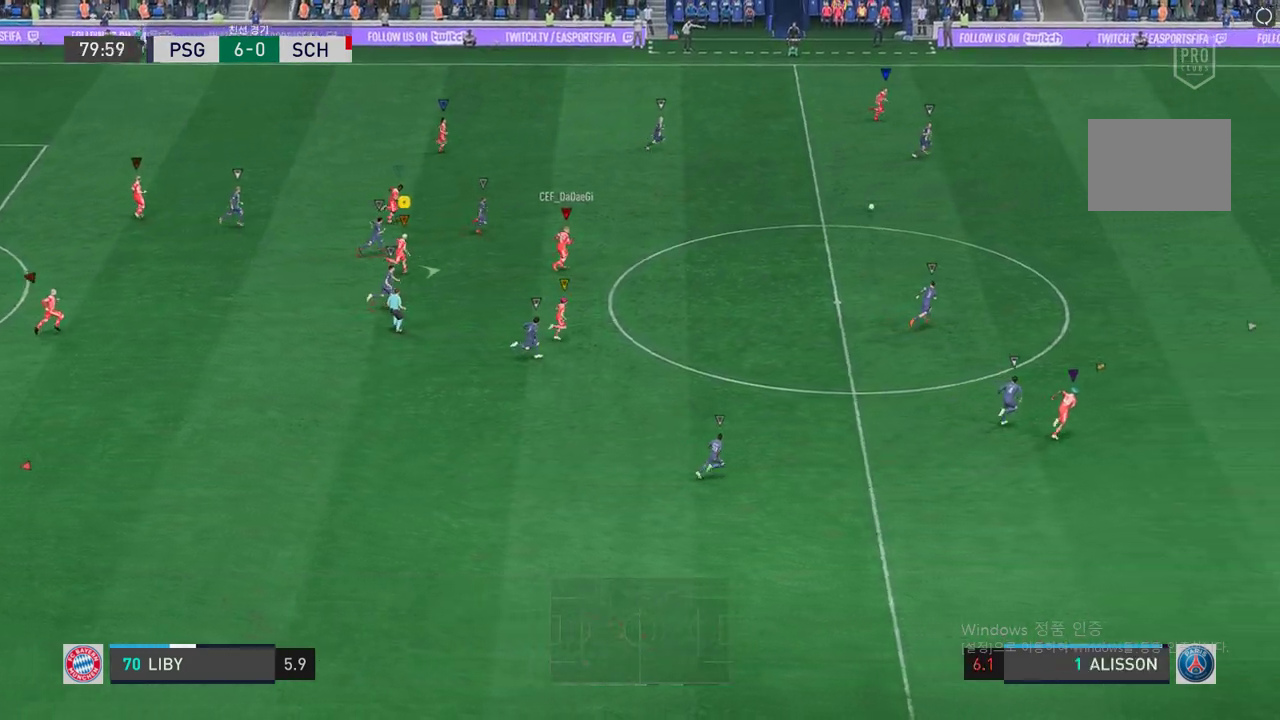
{"dt_ms": 503, "buttons": [], "left_stick": "right", "right_stick": "center", "events": []}
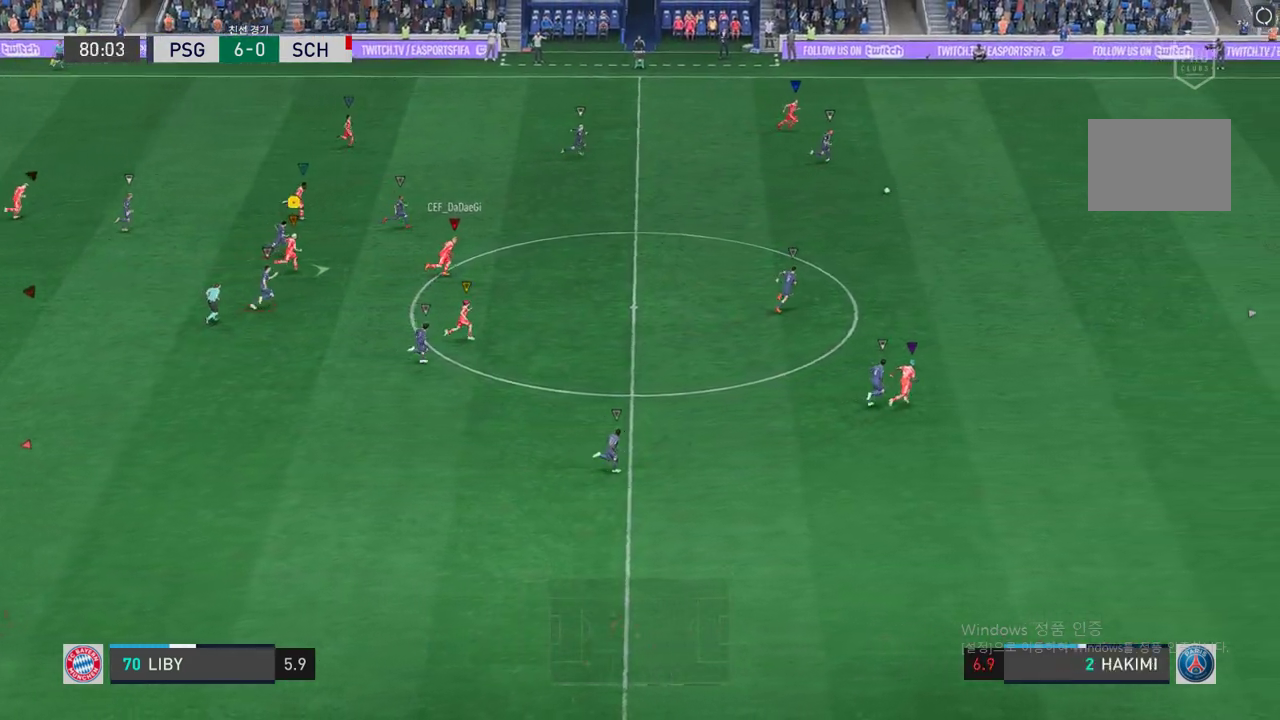
{"dt_ms": 487, "buttons": [], "left_stick": "right", "right_stick": "center", "events": []}
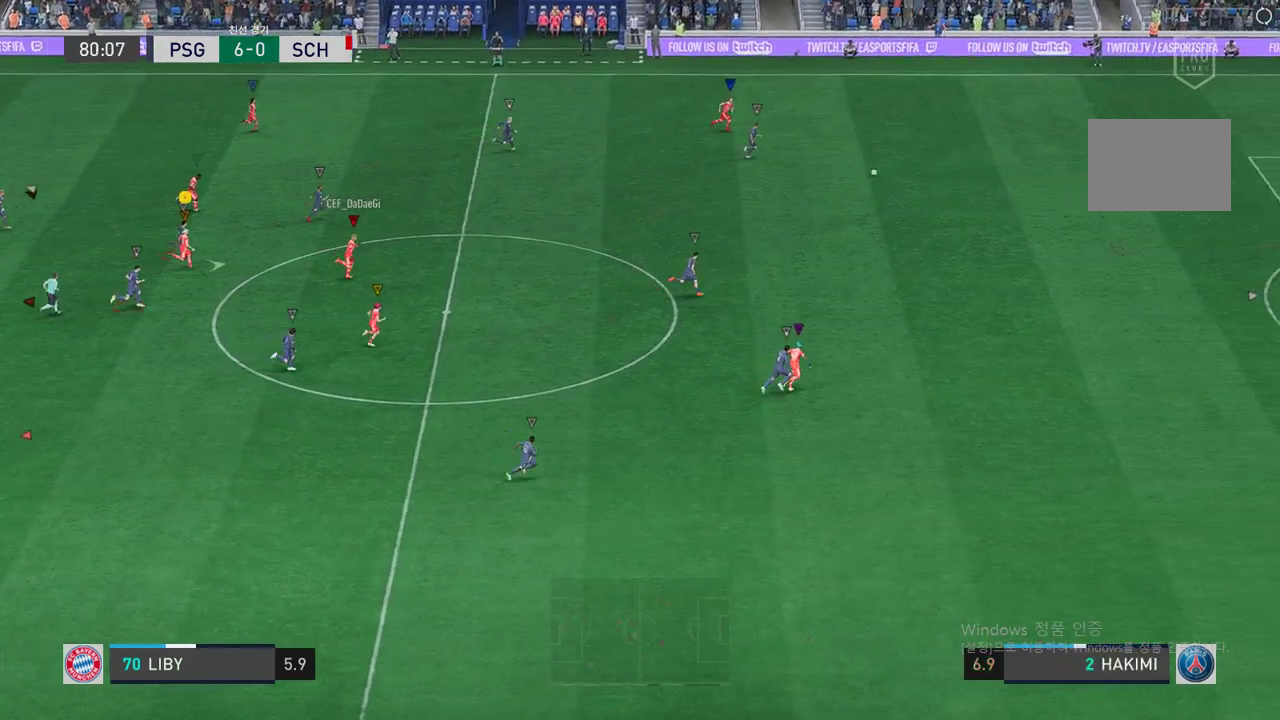
{"dt_ms": 503, "buttons": [], "left_stick": "right", "right_stick": "center", "events": []}
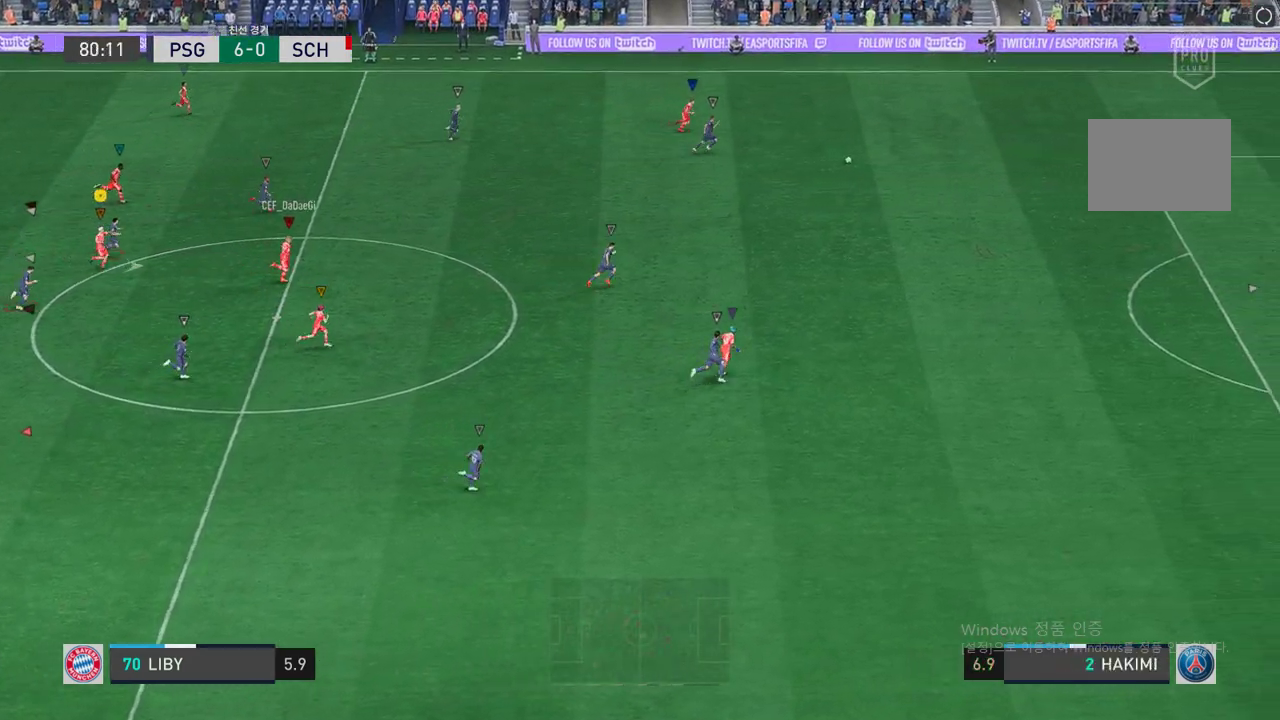
{"dt_ms": 503, "buttons": [], "left_stick": "right", "right_stick": "center", "events": []}
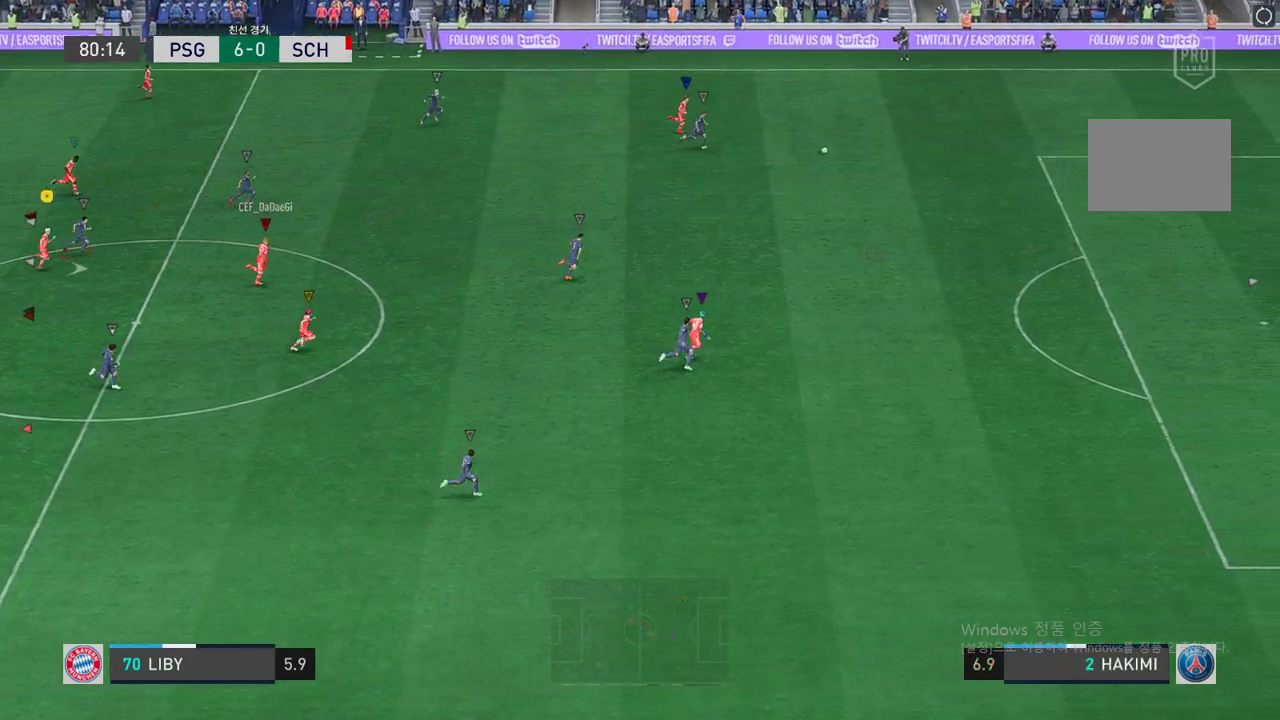
{"dt_ms": 503, "buttons": [], "left_stick": "right", "right_stick": "center", "events": []}
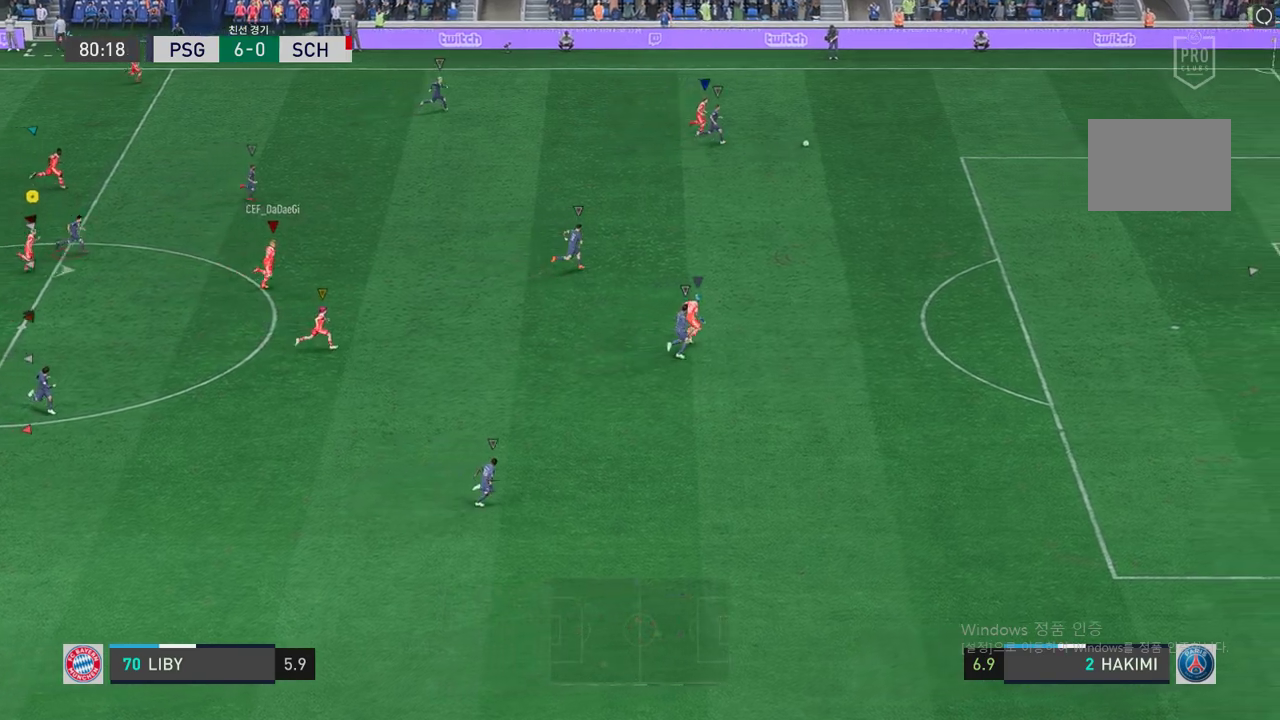
{"dt_ms": 503, "buttons": [], "left_stick": "right", "right_stick": "center", "events": []}
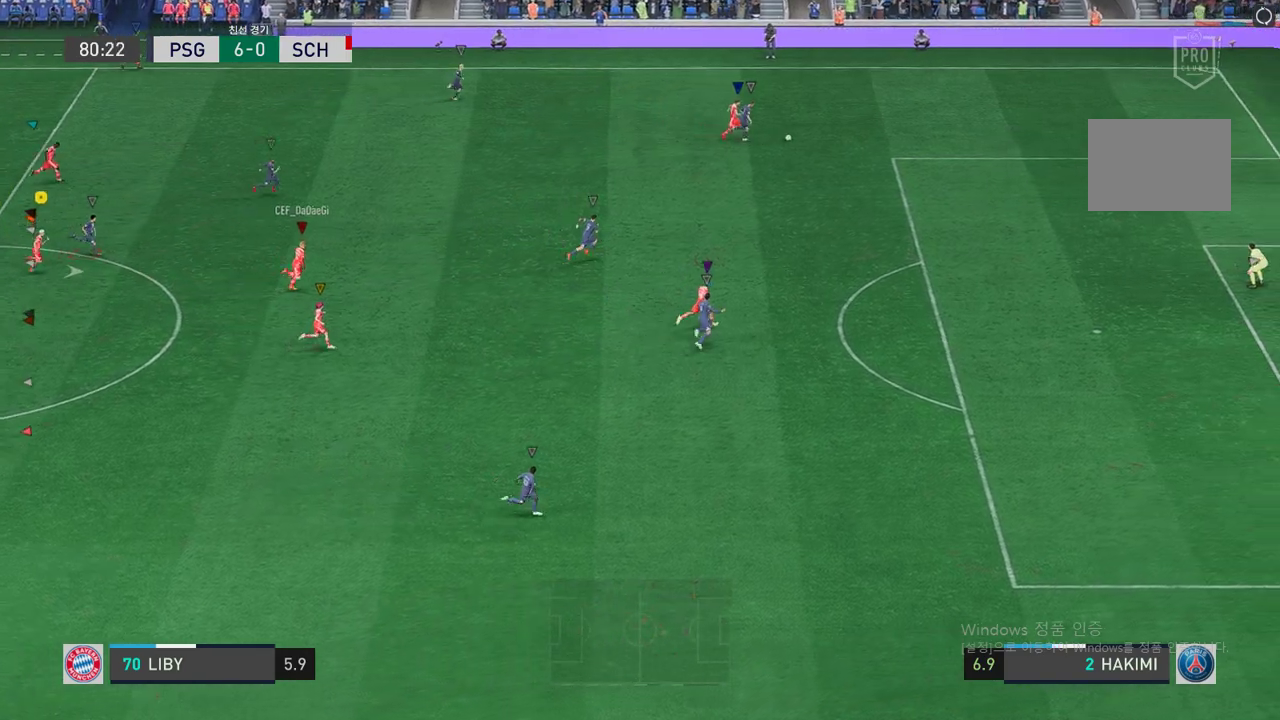
{"dt_ms": 486, "buttons": [], "left_stick": "right", "right_stick": "center", "events": []}
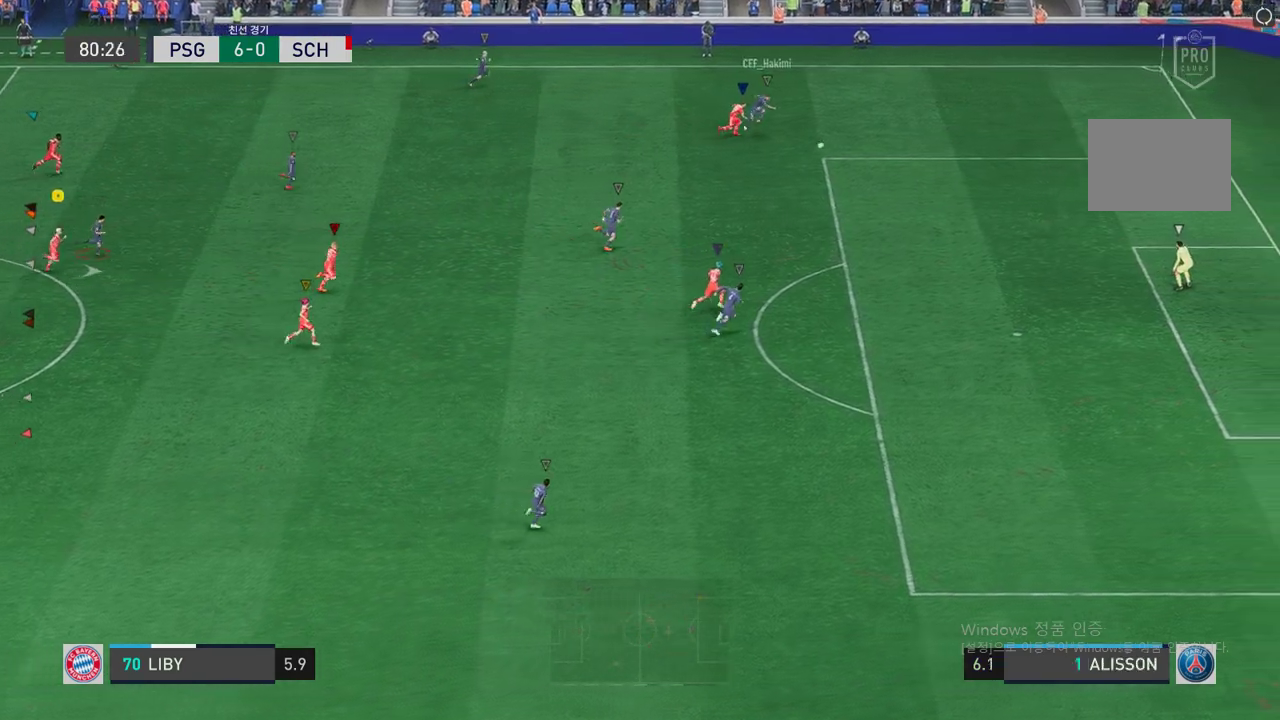
{"dt_ms": 503, "buttons": [], "left_stick": "center", "right_stick": "center", "events": [[336, "left_stick", "center"]]}
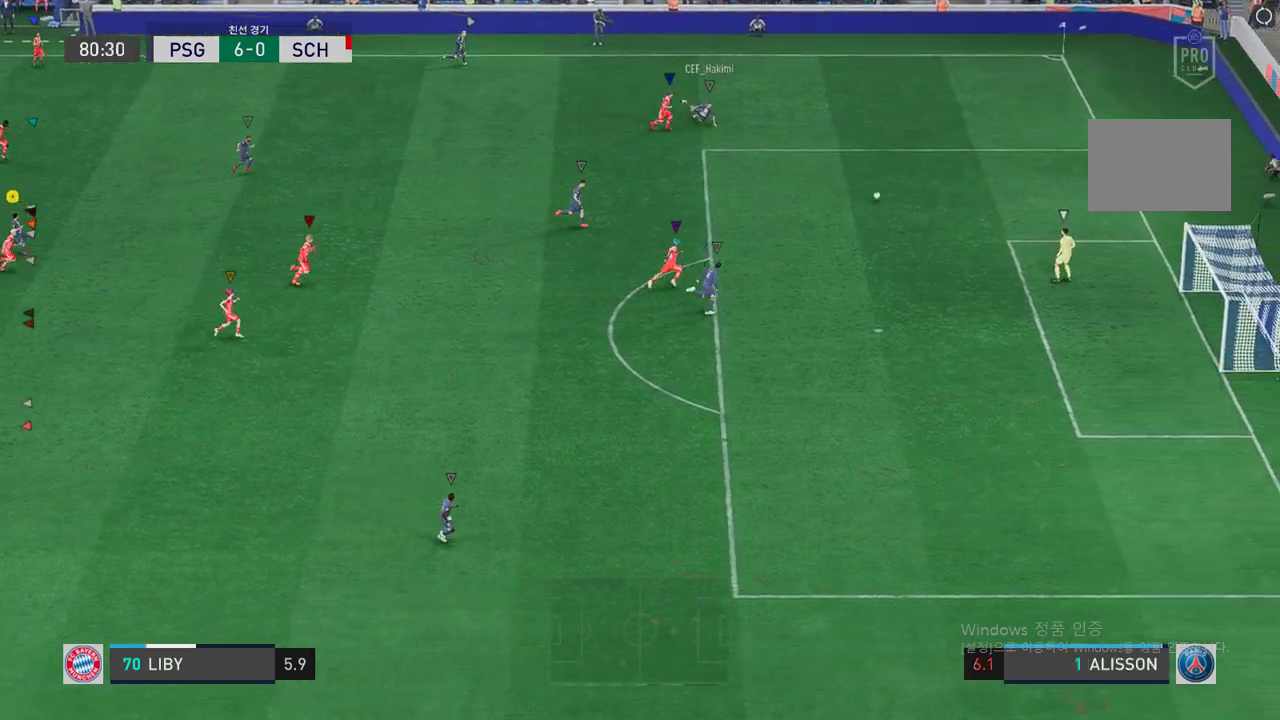
{"dt_ms": 503, "buttons": [], "left_stick": "right", "right_stick": "center", "events": [[84, "left_stick", "right"]]}
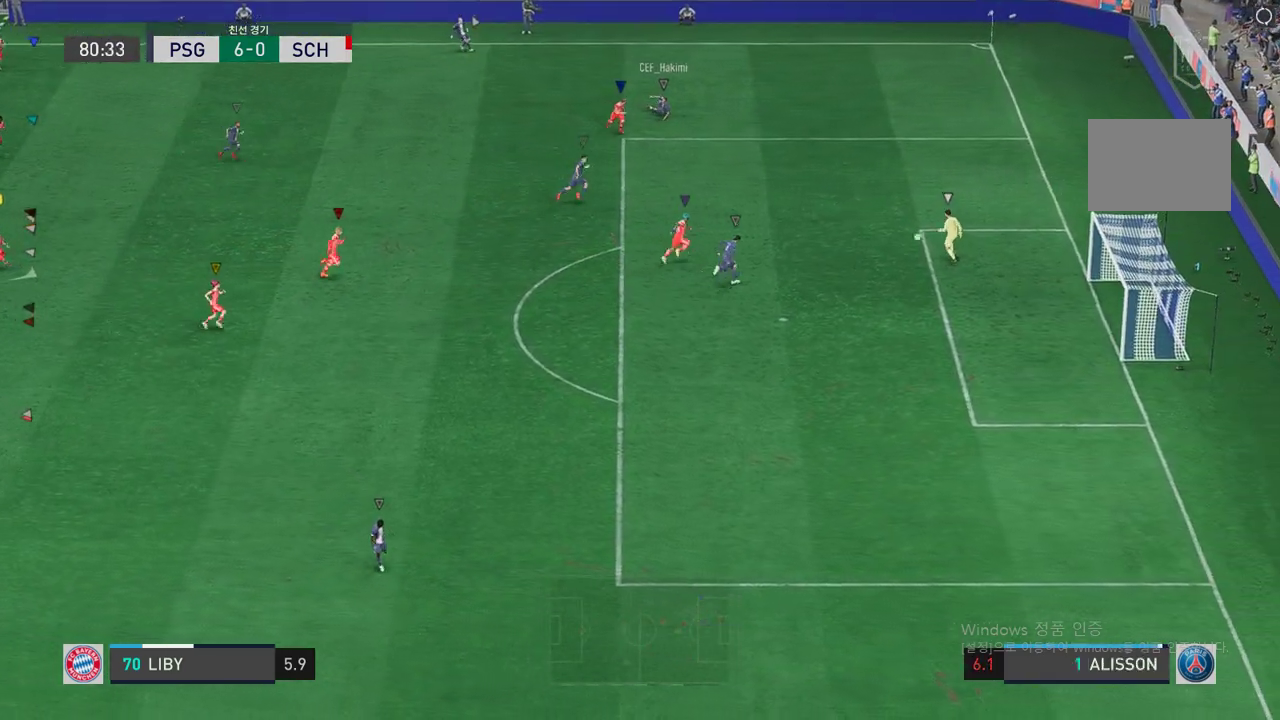
{"dt_ms": 504, "buttons": [], "left_stick": "down-right", "right_stick": "center", "events": [[353, "left_stick", "down-right"]]}
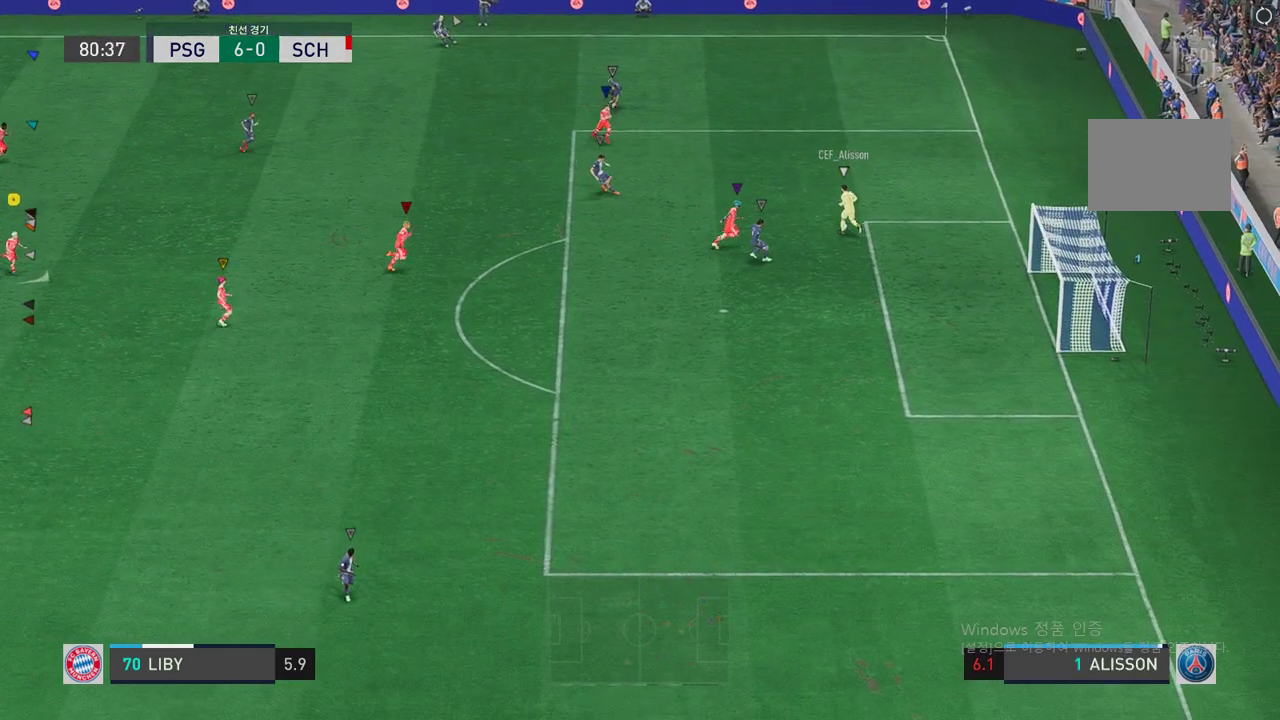
{"dt_ms": 989, "buttons": ["L2"], "left_stick": "up", "right_stick": "center", "events": [[167, "left_stick", "up-right"], [469, "left_stick", "up"], [486, "L2", "down"]]}
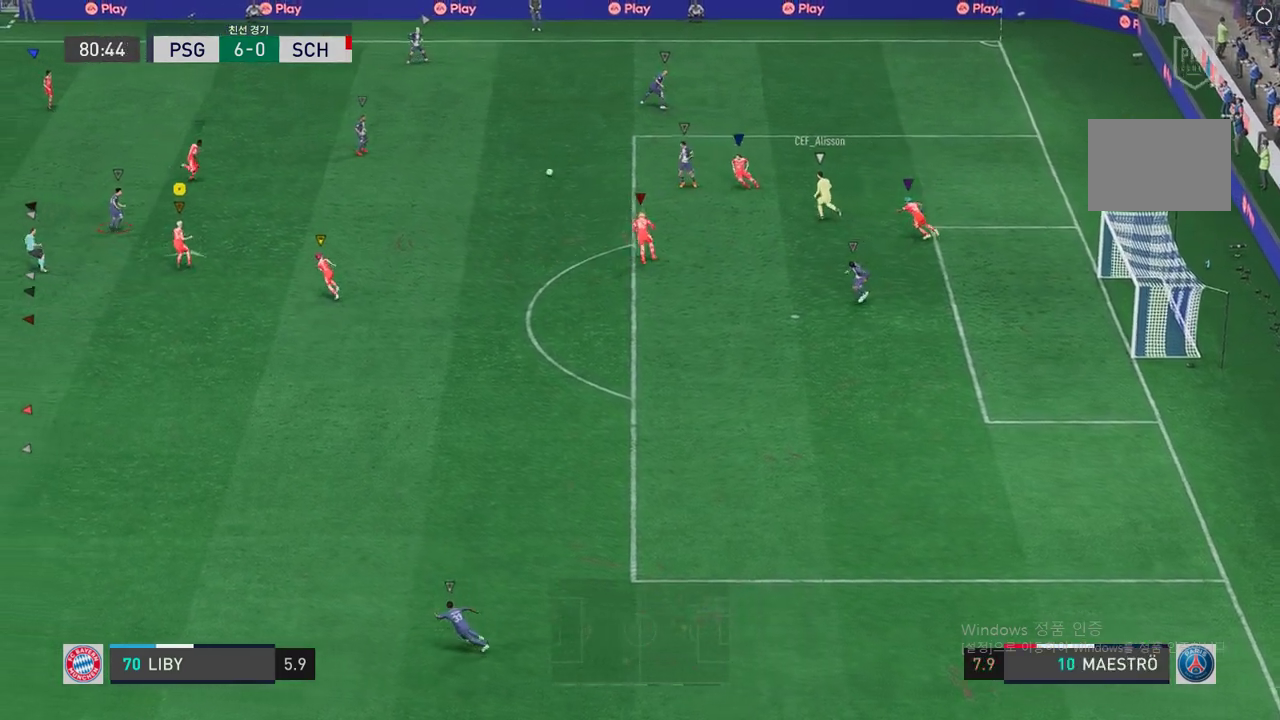
{"dt_ms": 503, "buttons": [], "left_stick": "up-left", "right_stick": "center", "events": [[252, "left_stick", "up-left"], [352, "L2", "up"]]}
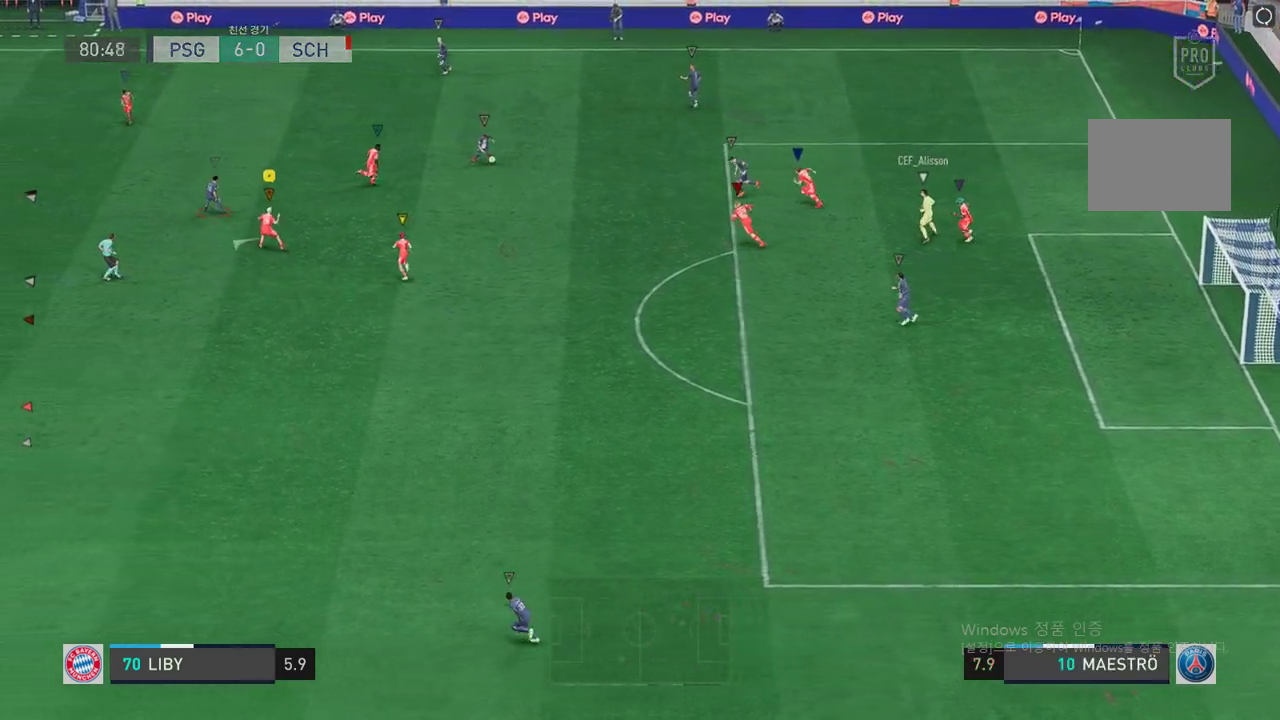
{"dt_ms": 503, "buttons": [], "left_stick": "up-left", "right_stick": "center", "events": []}
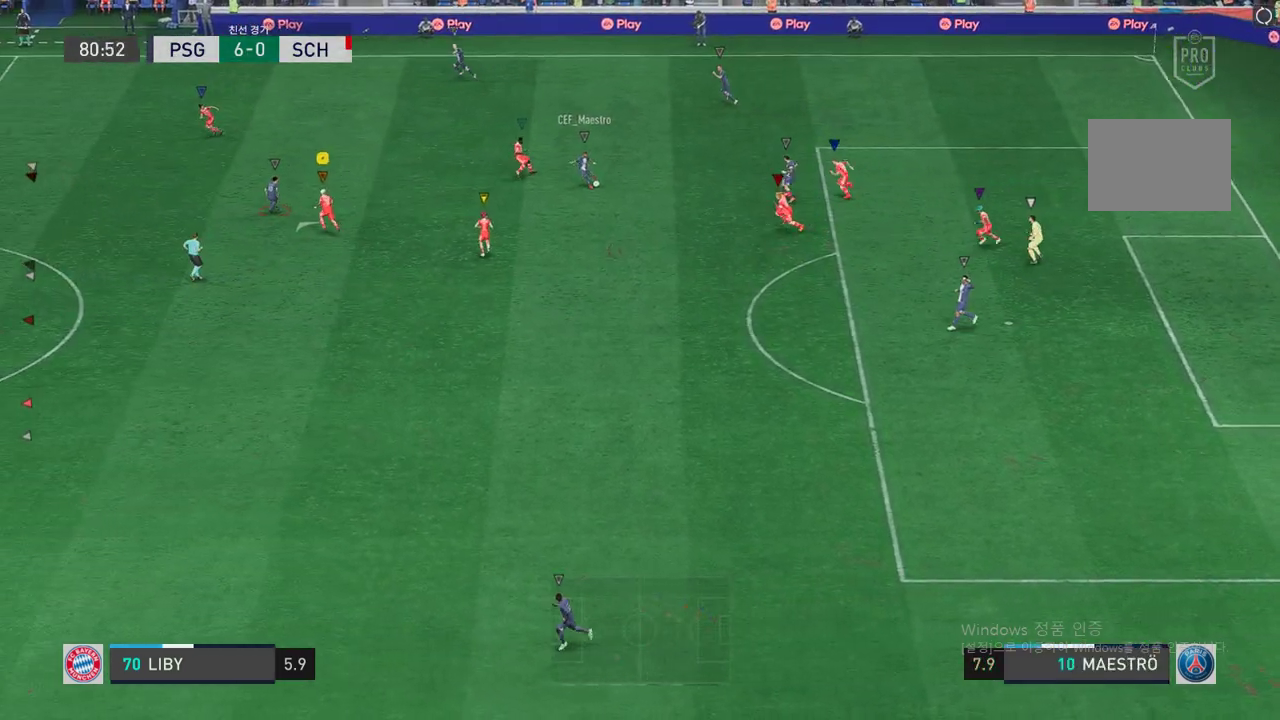
{"dt_ms": 503, "buttons": ["L2"], "left_stick": "down-left", "right_stick": "center", "events": [[101, "left_stick", "center"], [151, "L2", "down"], [269, "left_stick", "down-left"]]}
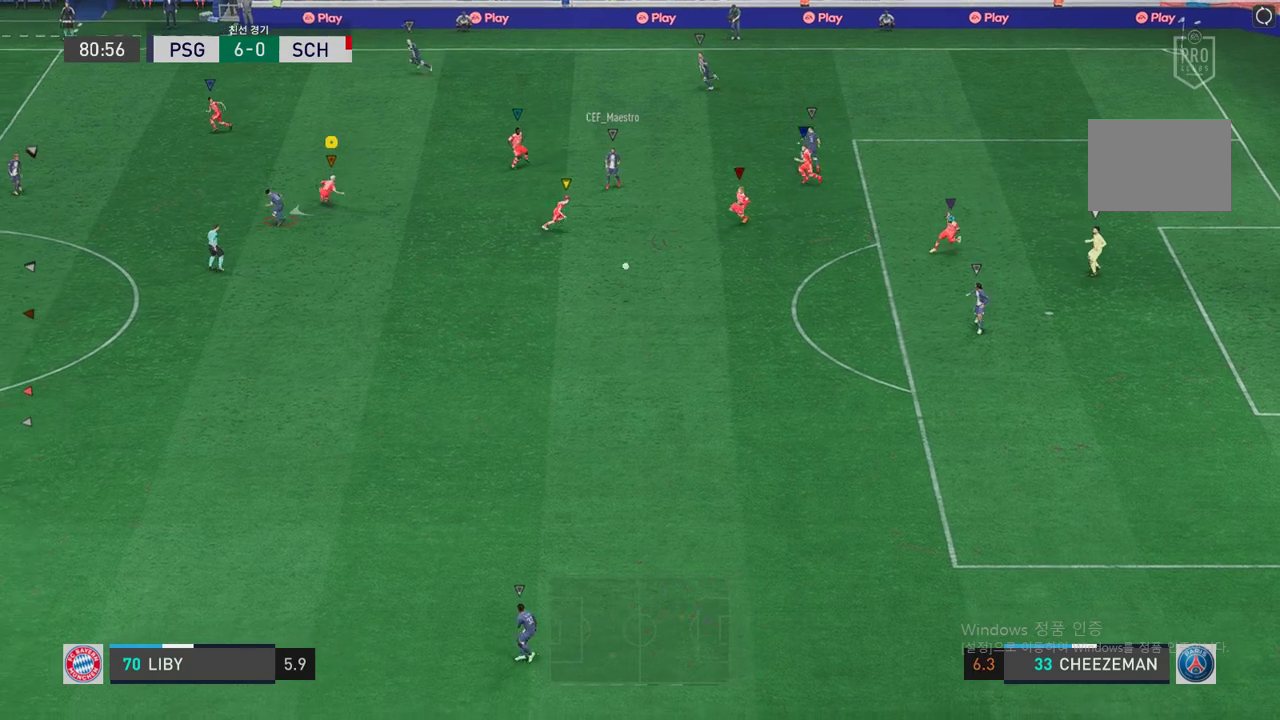
{"dt_ms": 503, "buttons": [], "left_stick": "down-left", "right_stick": "center", "events": [[168, "L2", "up"]]}